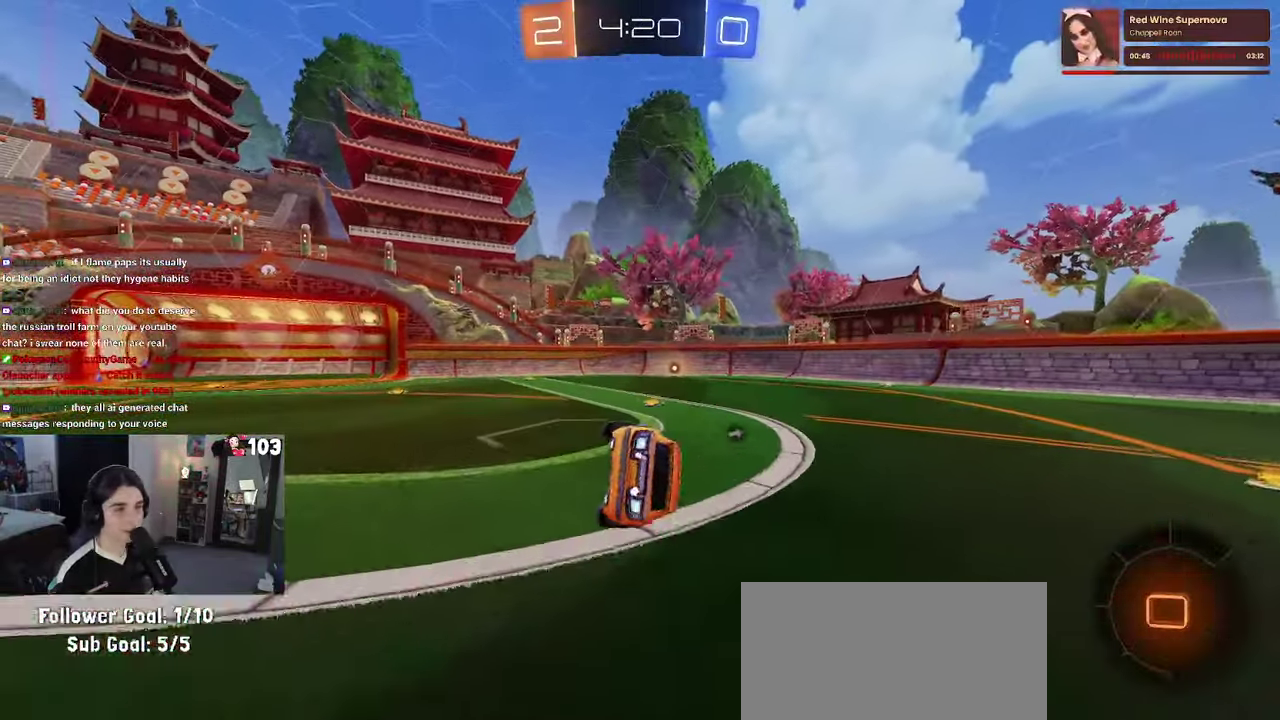
Gameplay with a controller (PlayStation layout); each line is a JSON object with the inputs held at the frame after it. "events" lists button and stick changes between this image and that frame as [ms after this image, input, new state], when the widget could be followed in between. This document gives stick clicks only as held states, not as events. Not read: L1.
{"buttons": ["R2"], "left_stick": "down", "right_stick": "center"}
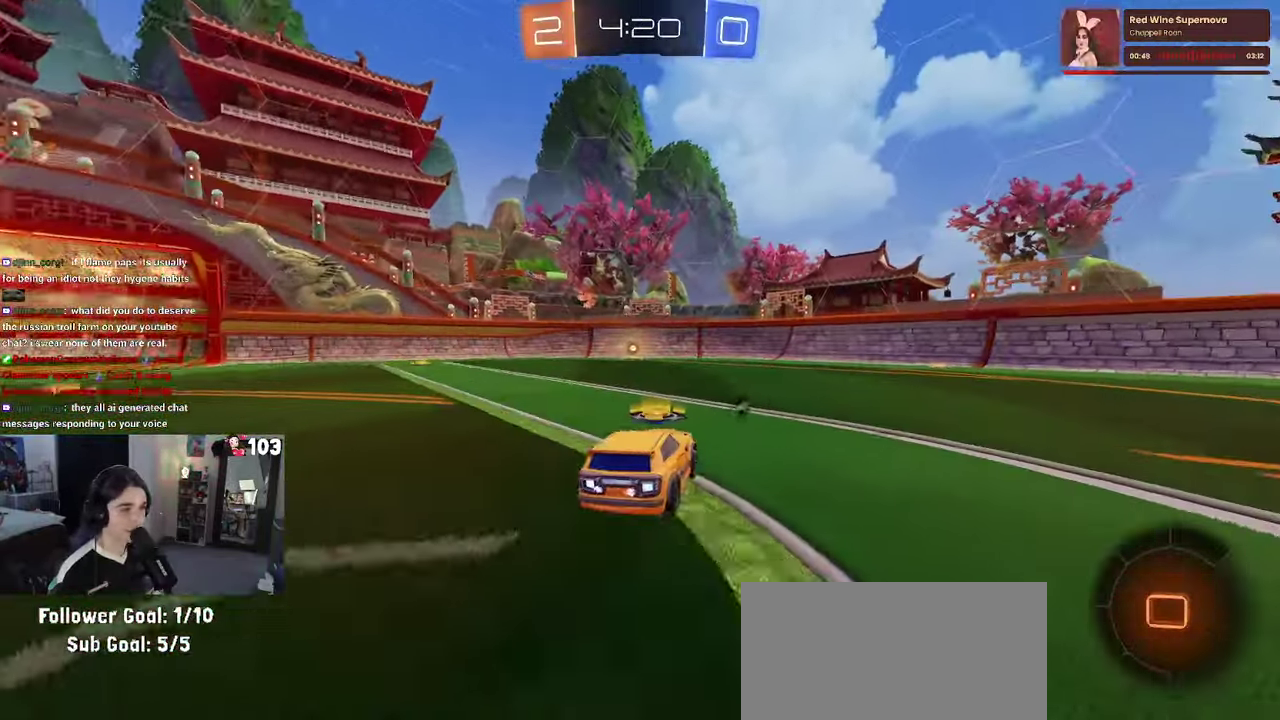
{"buttons": ["R2"], "left_stick": "center", "right_stick": "center"}
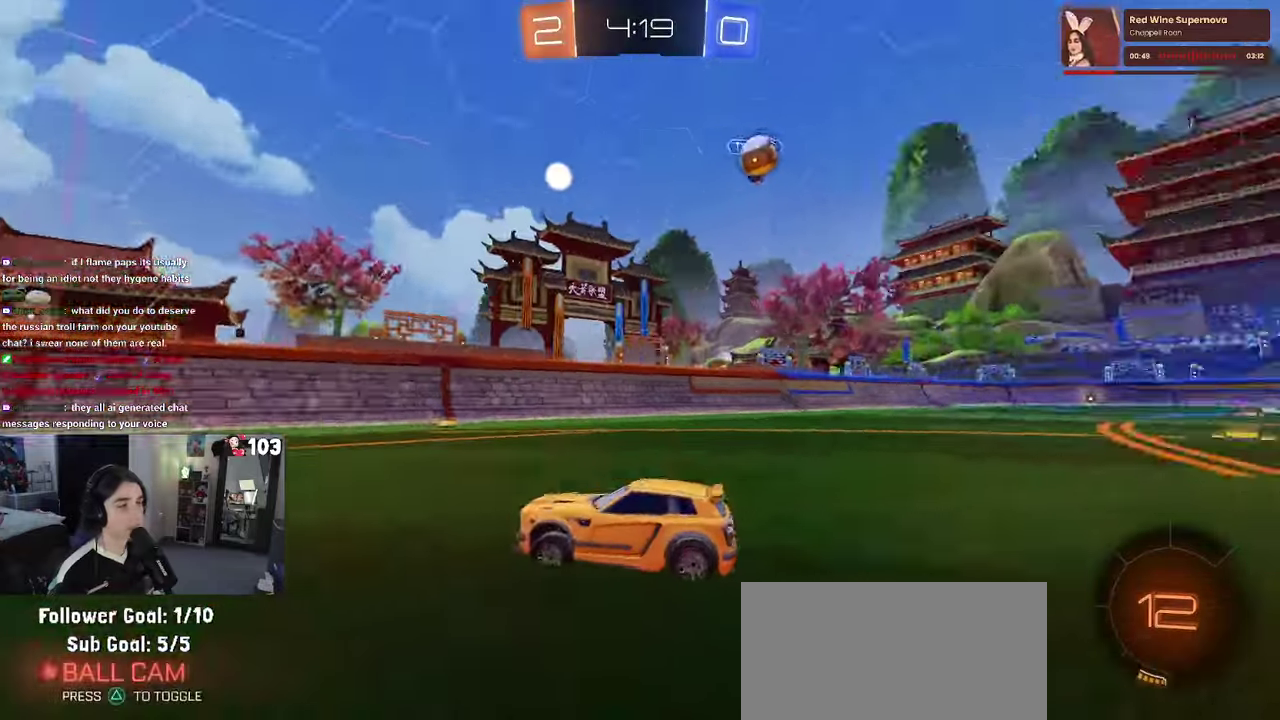
{"buttons": ["R1", "R2"], "left_stick": "center", "right_stick": "center", "events": [[500, "R1", "down"]]}
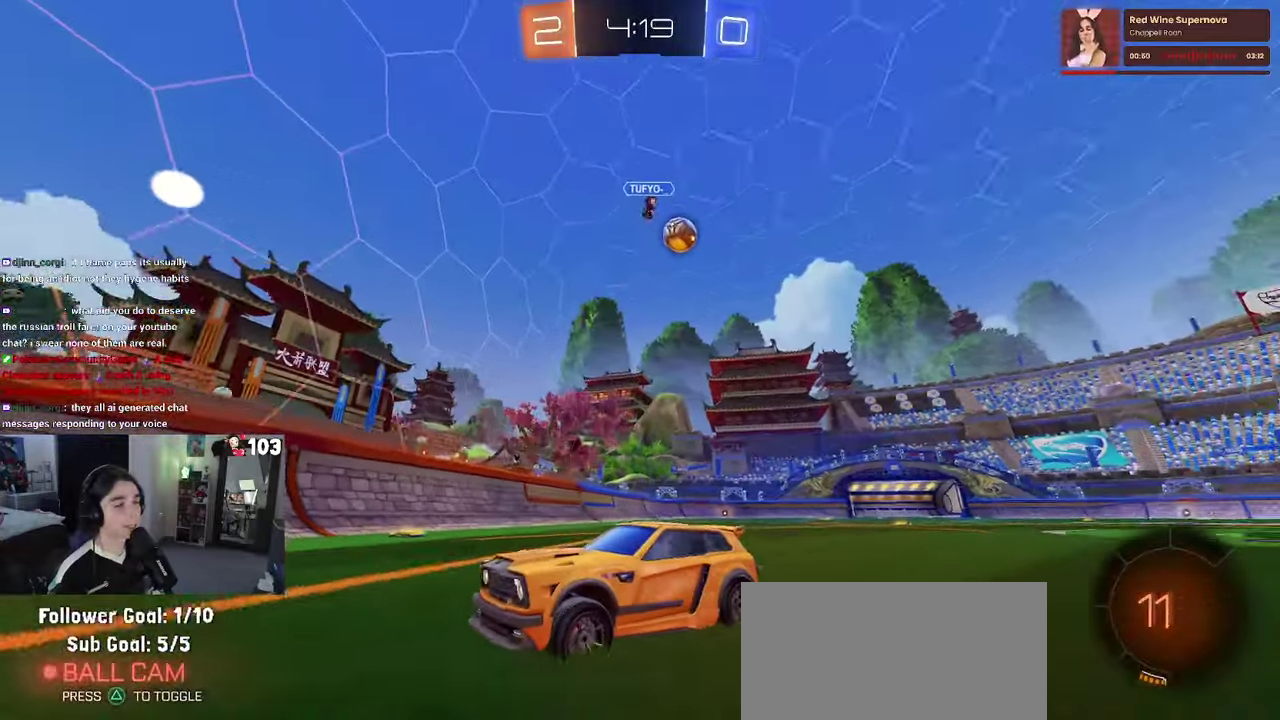
{"buttons": ["R1", "R2"], "left_stick": "left", "right_stick": "center", "events": [[233, "SQUARE", "down"], [233, "left_stick", "left"], [350, "SQUARE", "up"]]}
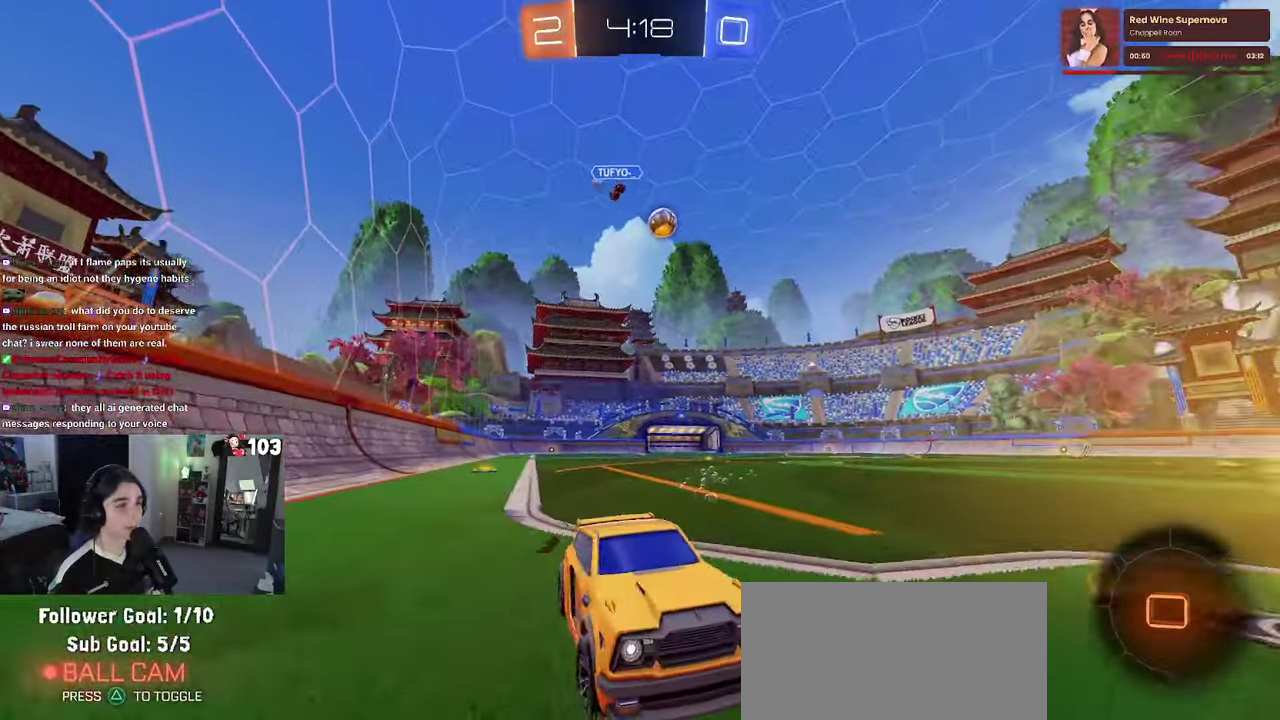
{"buttons": ["R2"], "left_stick": "left", "right_stick": "center", "events": [[266, "R1", "up"]]}
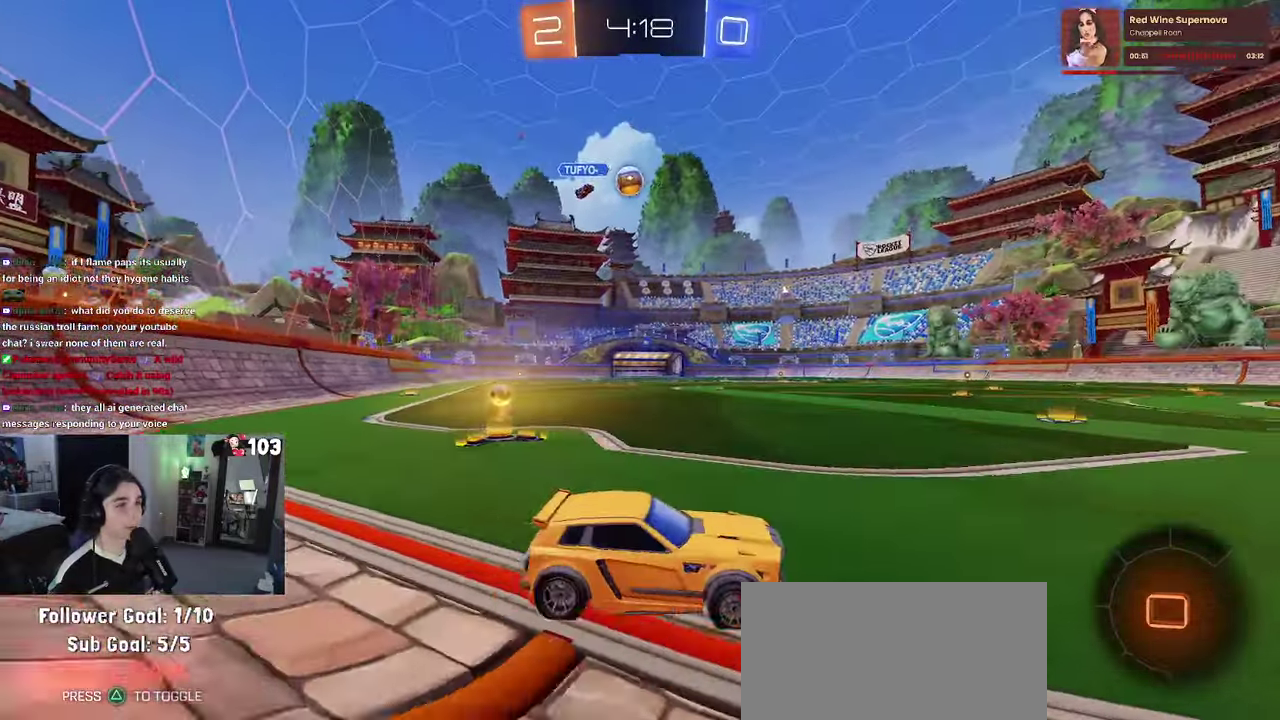
{"buttons": ["R2"], "left_stick": "center", "right_stick": "center", "events": [[166, "left_stick", "center"]]}
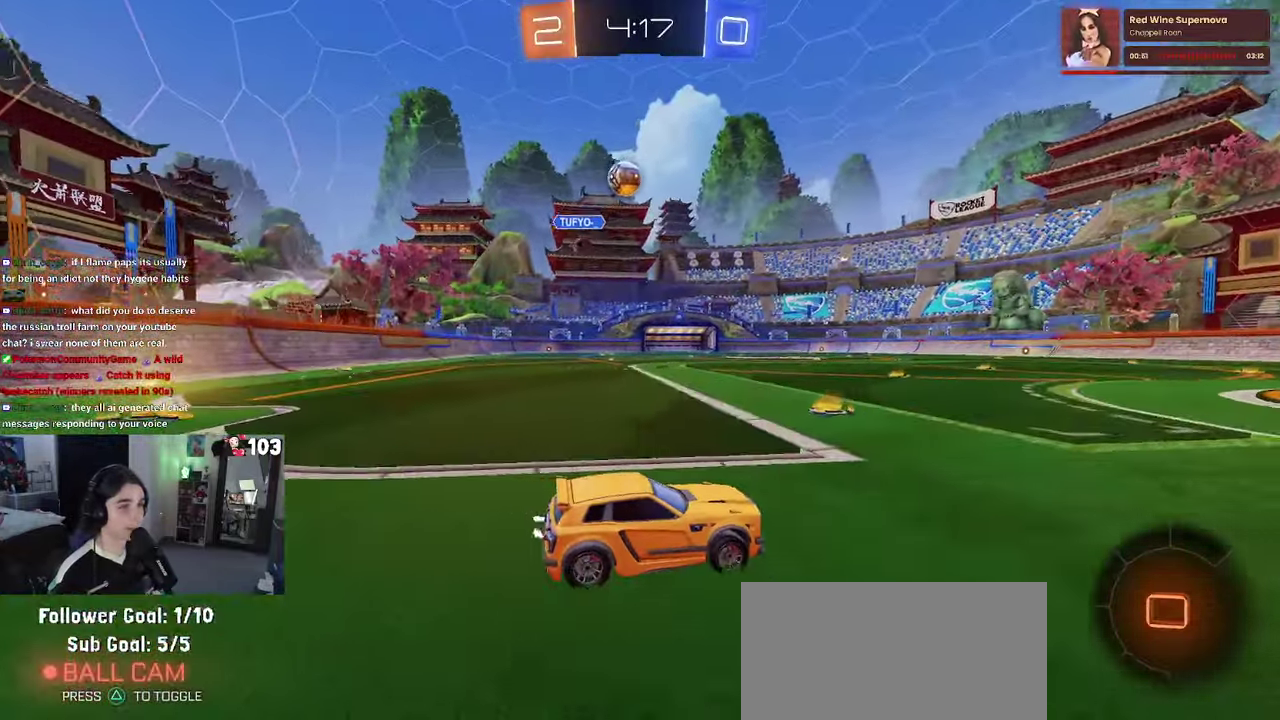
{"buttons": ["L2"], "left_stick": "left", "right_stick": "center", "events": [[166, "left_stick", "down-right"], [316, "left_stick", "center"], [500, "L2", "down"], [500, "R2", "up"], [500, "left_stick", "left"]]}
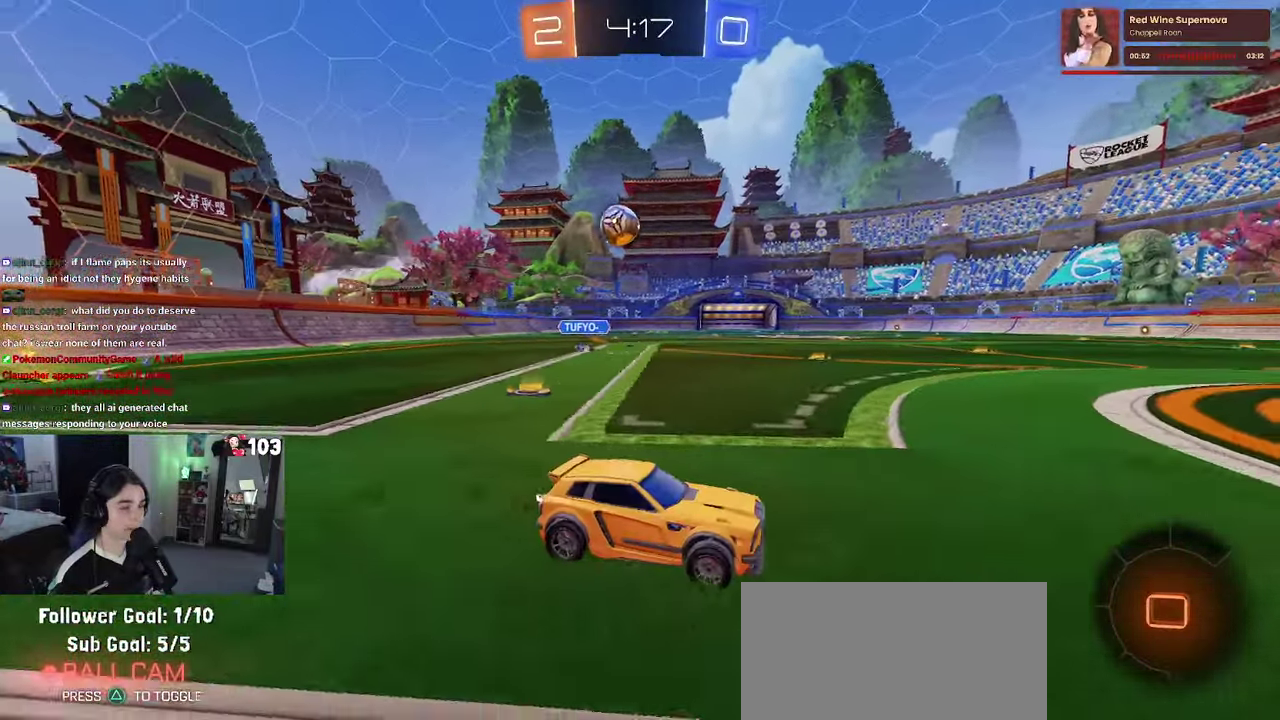
{"buttons": ["R2"], "left_stick": "center", "right_stick": "center", "events": [[150, "left_stick", "center"], [200, "R2", "down"], [233, "L2", "up"]]}
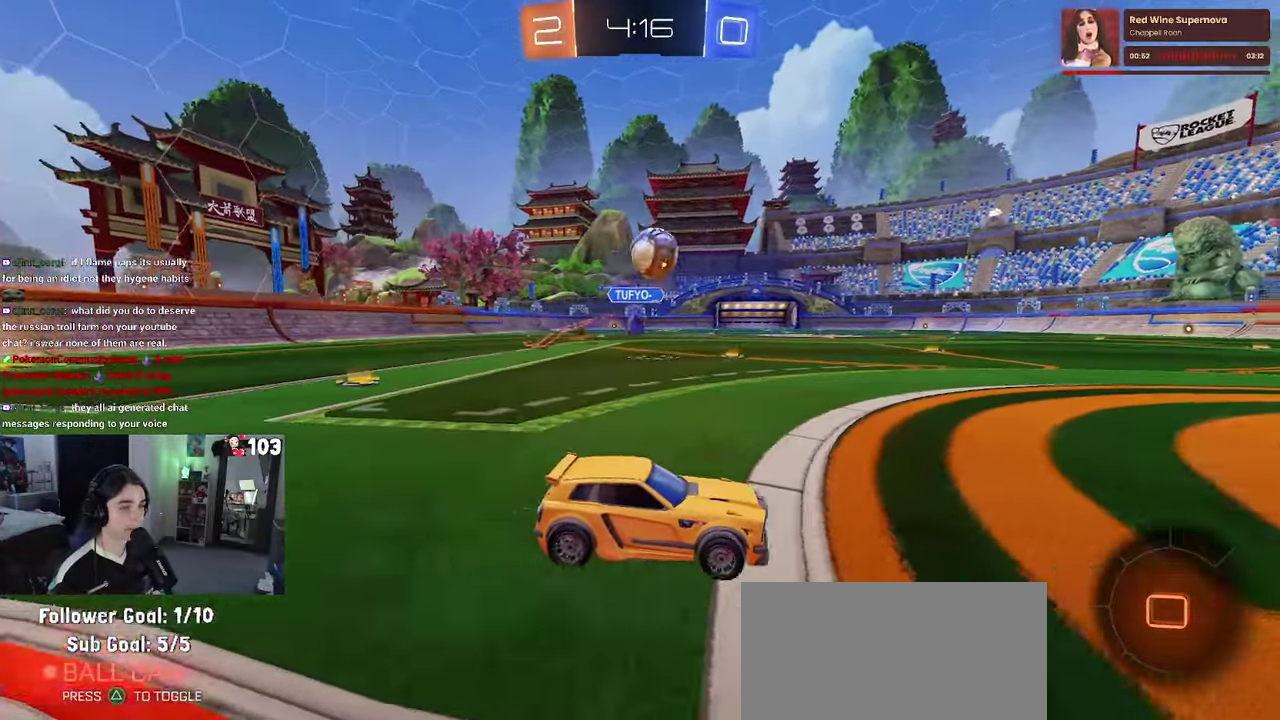
{"buttons": ["TRIANGLE", "R2"], "left_stick": "left", "right_stick": "center", "events": [[316, "left_stick", "left"], [450, "TRIANGLE", "down"]]}
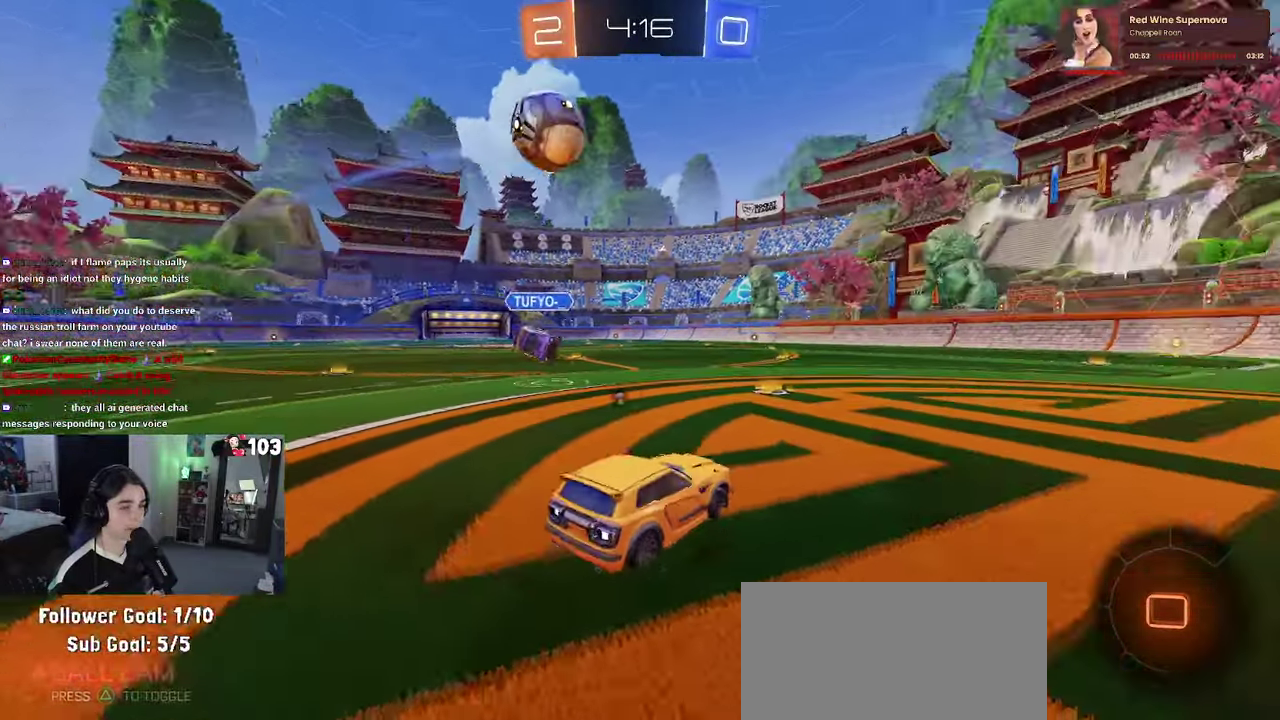
{"buttons": ["R2"], "left_stick": "down-right", "right_stick": "center", "events": [[83, "TRIANGLE", "up"], [166, "left_stick", "center"], [216, "TRIANGLE", "down"], [333, "left_stick", "down-right"], [366, "TRIANGLE", "up"]]}
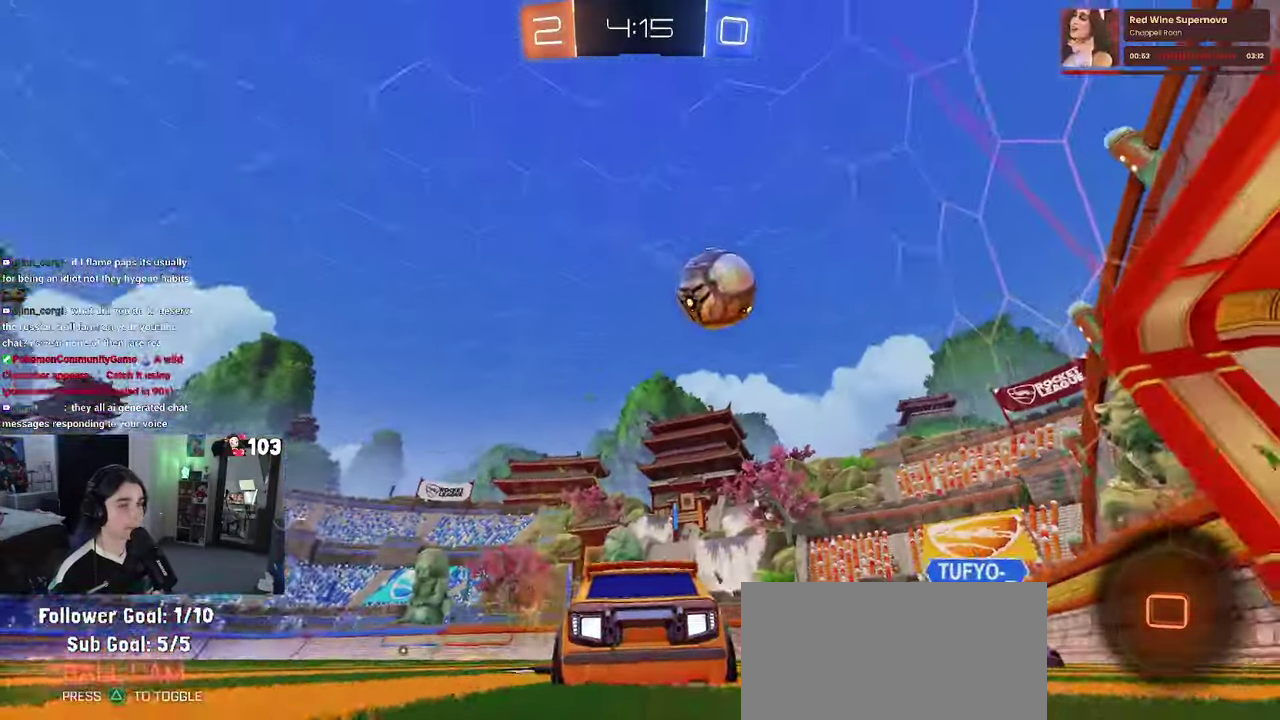
{"buttons": ["R2"], "left_stick": "center", "right_stick": "center", "events": [[100, "left_stick", "right"], [233, "left_stick", "center"]]}
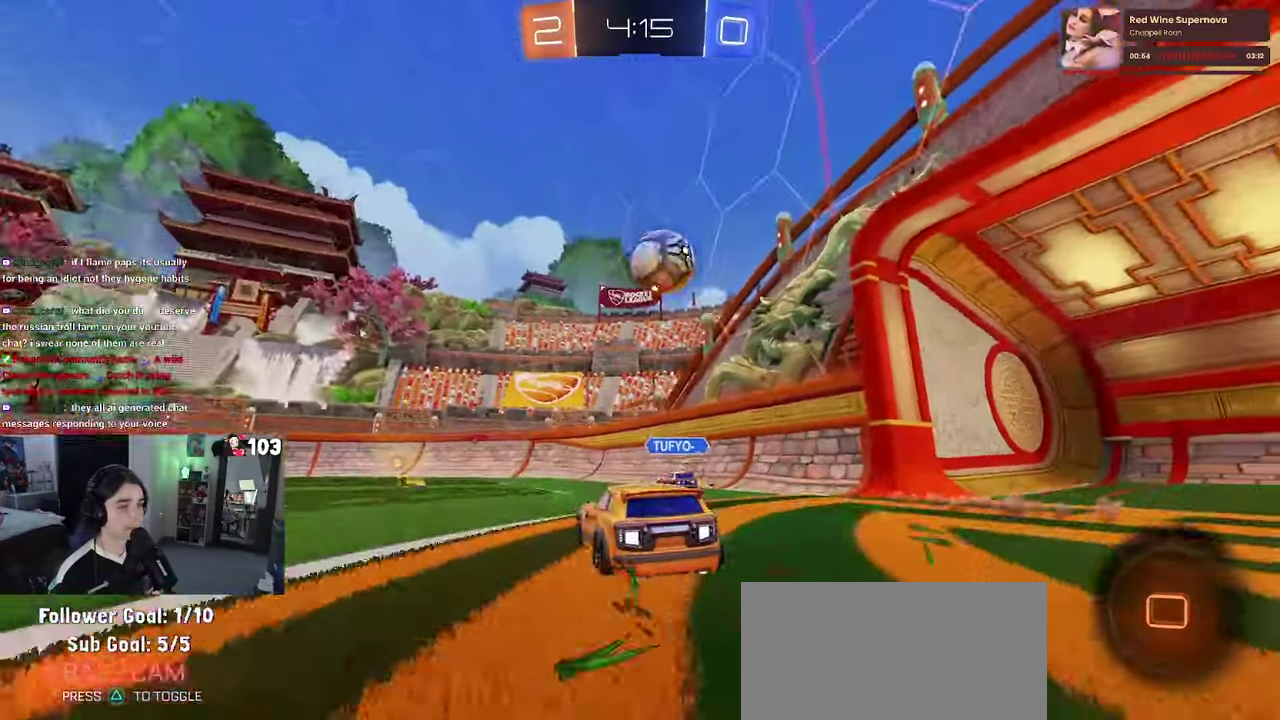
{"buttons": ["R2"], "left_stick": "center", "right_stick": "center", "events": [[250, "left_stick", "left"], [500, "left_stick", "center"]]}
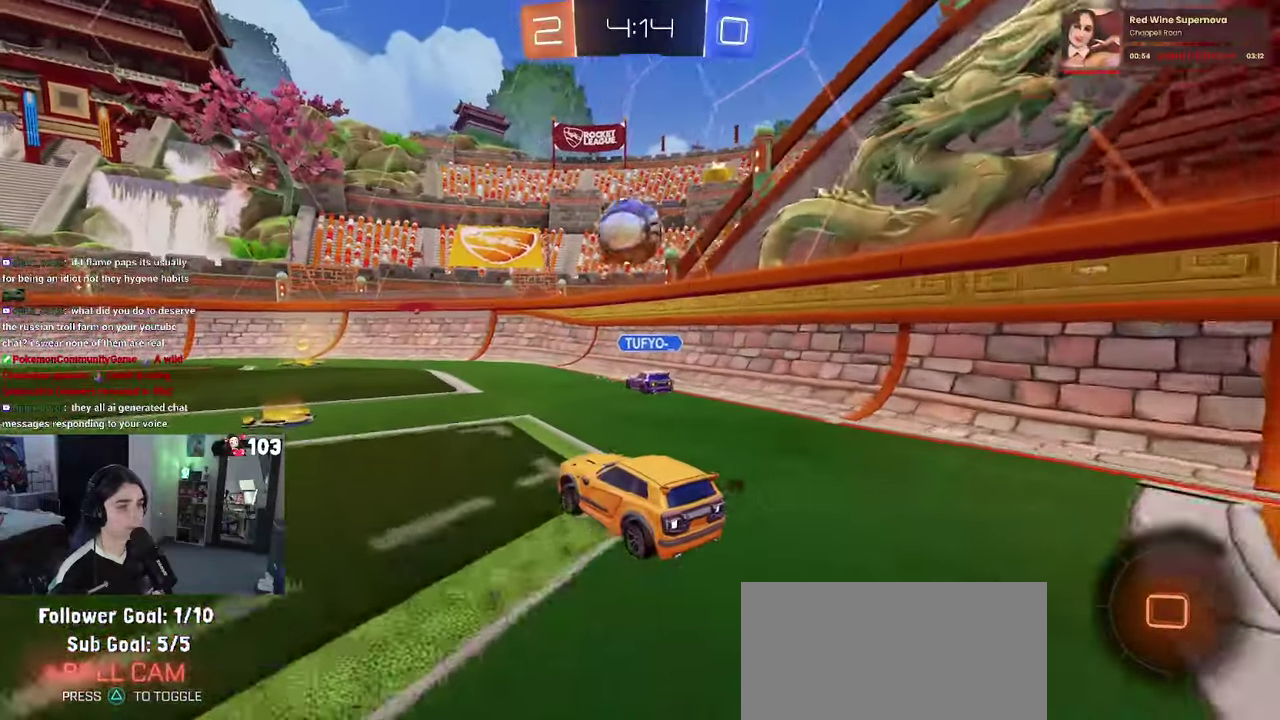
{"buttons": ["R2"], "left_stick": "center", "right_stick": "center", "events": []}
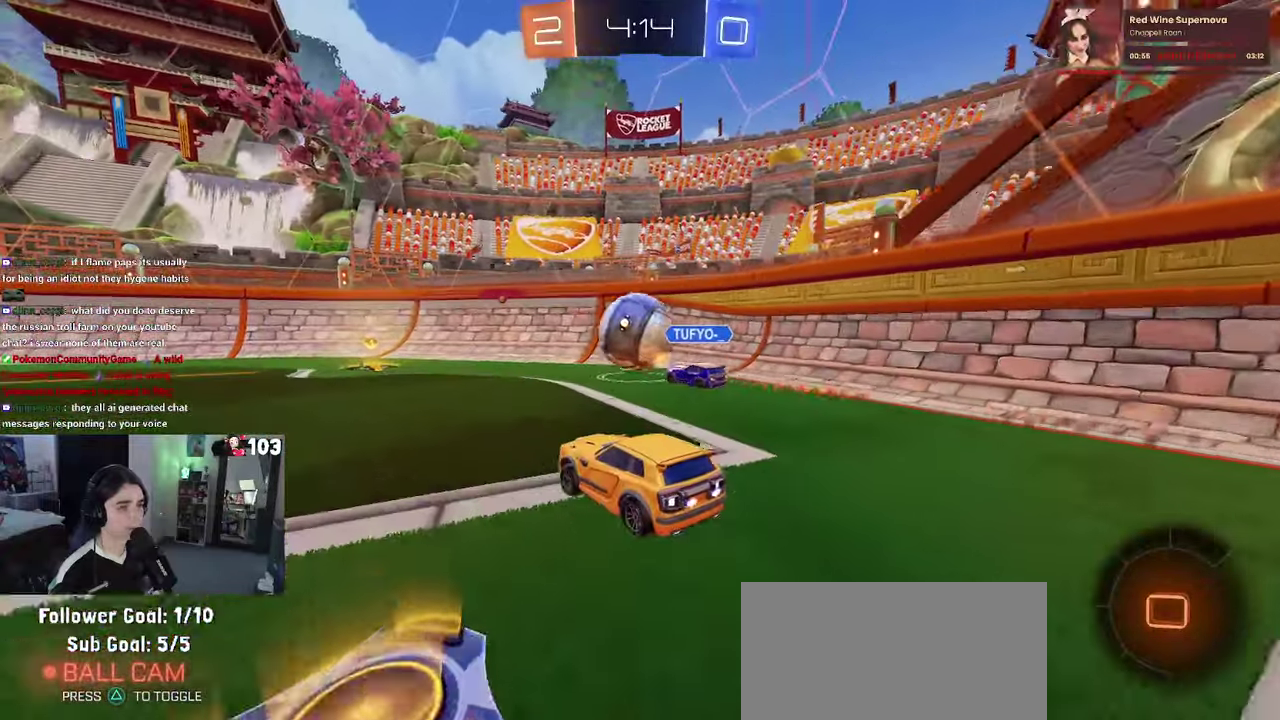
{"buttons": ["R2"], "left_stick": "center", "right_stick": "center", "events": []}
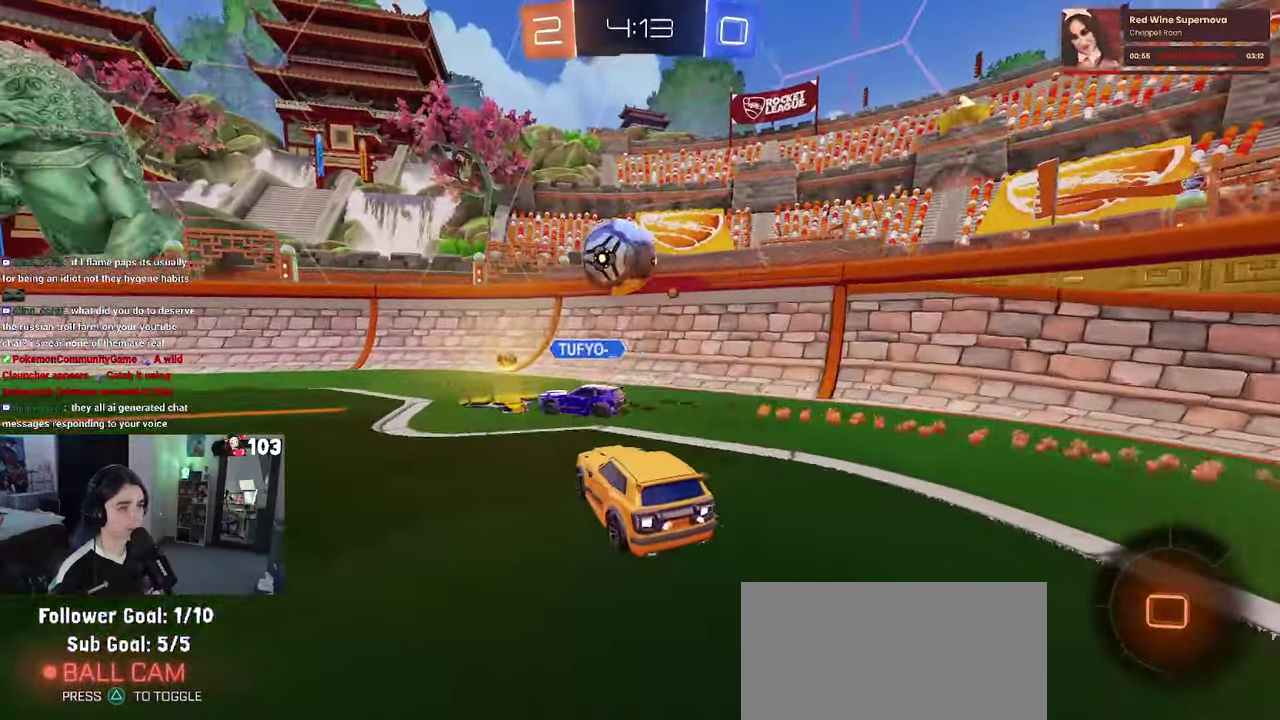
{"buttons": ["R2"], "left_stick": "center", "right_stick": "center", "events": [[200, "left_stick", "left"], [250, "SQUARE", "down"], [317, "SQUARE", "up"], [383, "left_stick", "center"]]}
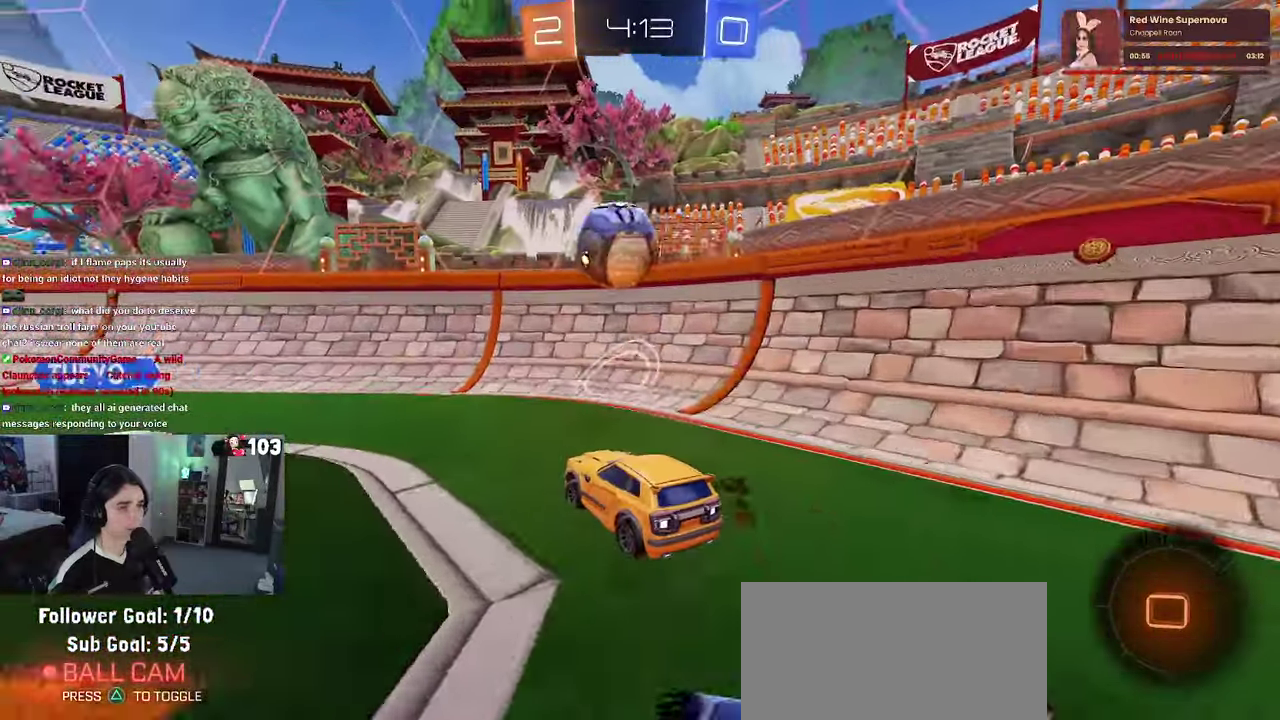
{"buttons": ["R2"], "left_stick": "center", "right_stick": "center", "events": [[317, "left_stick", "up-left"], [400, "left_stick", "center"]]}
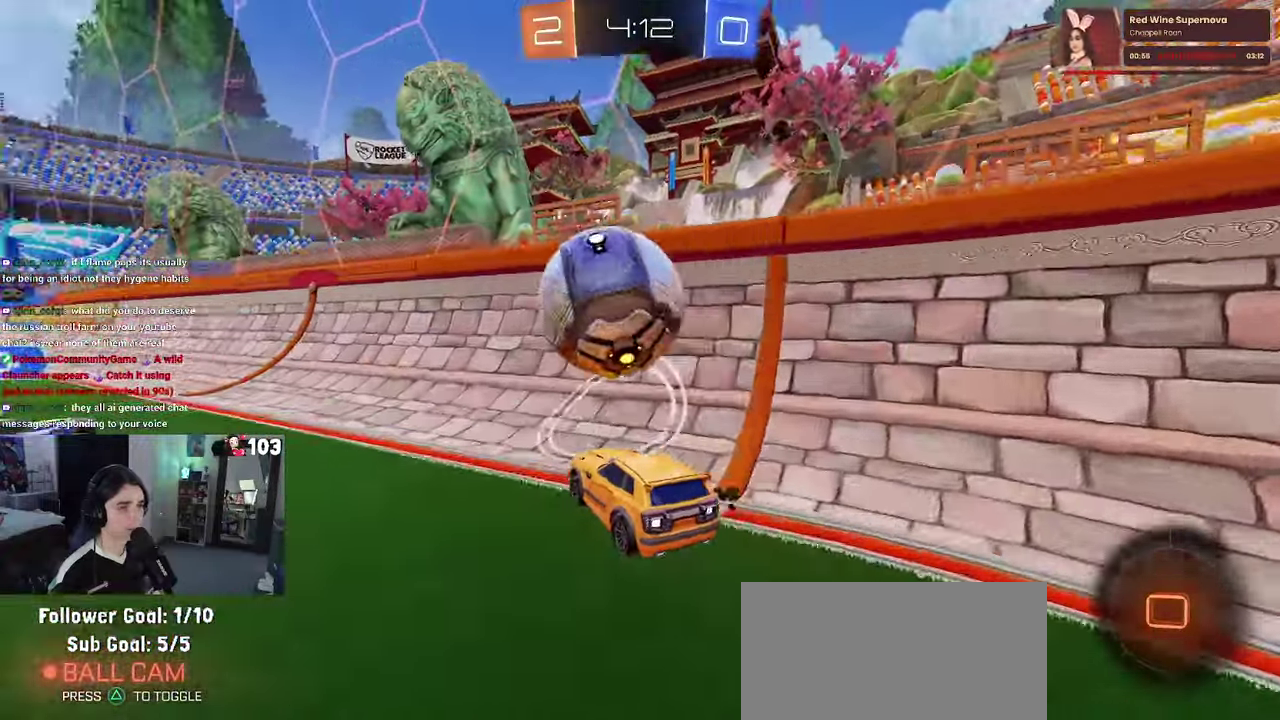
{"buttons": ["R2"], "left_stick": "center", "right_stick": "center", "events": [[267, "left_stick", "left"], [350, "left_stick", "center"]]}
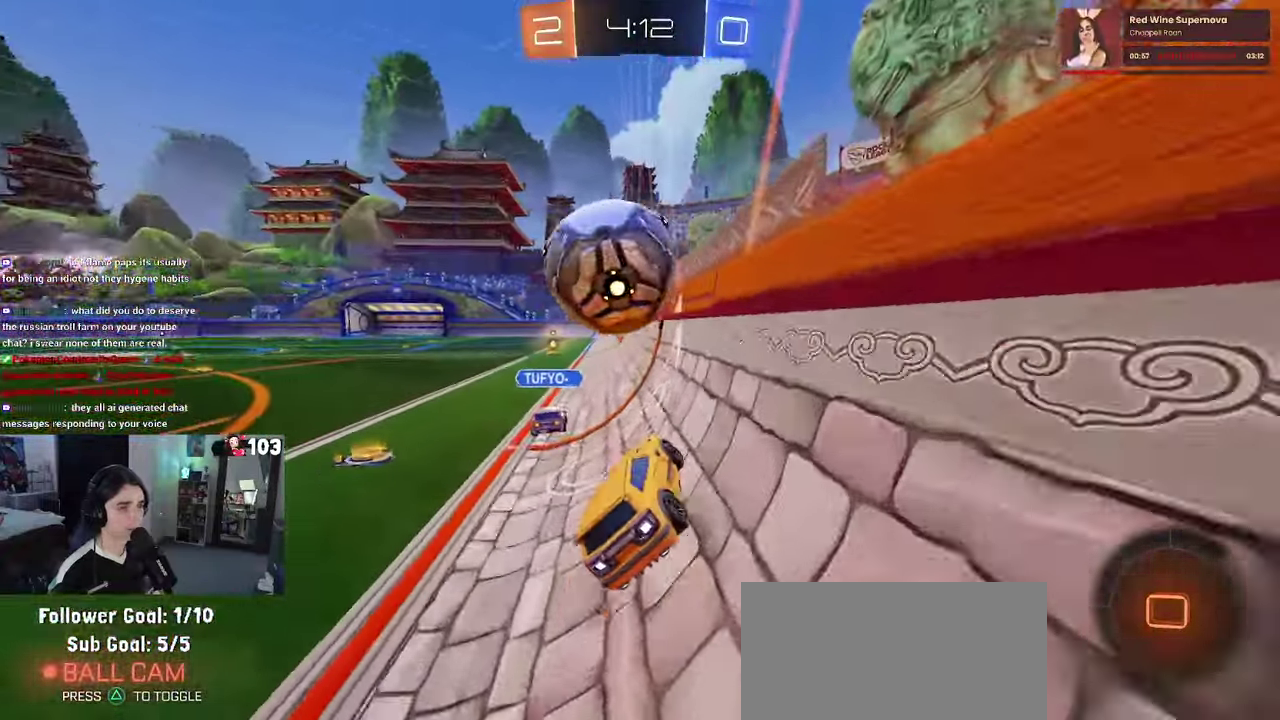
{"buttons": ["R2"], "left_stick": "center", "right_stick": "center", "events": [[67, "left_stick", "left"], [183, "left_stick", "center"]]}
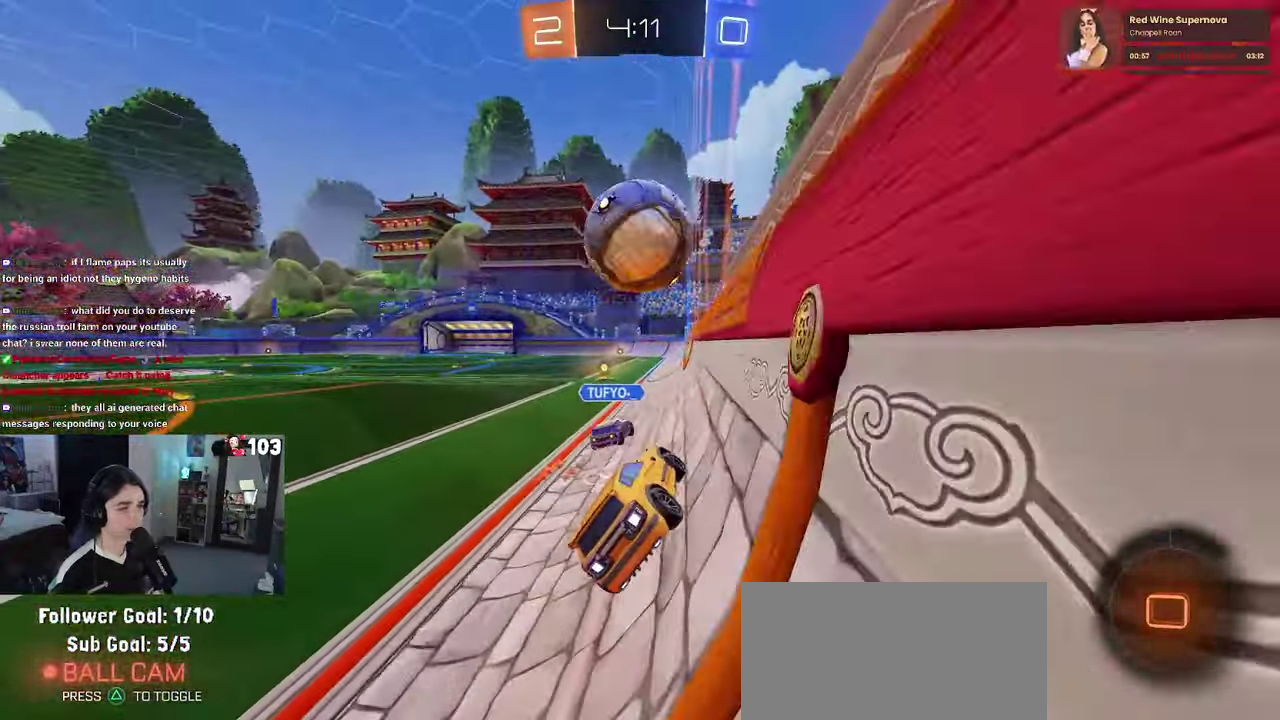
{"buttons": ["R2"], "left_stick": "center", "right_stick": "center", "events": [[267, "left_stick", "left"], [383, "left_stick", "center"]]}
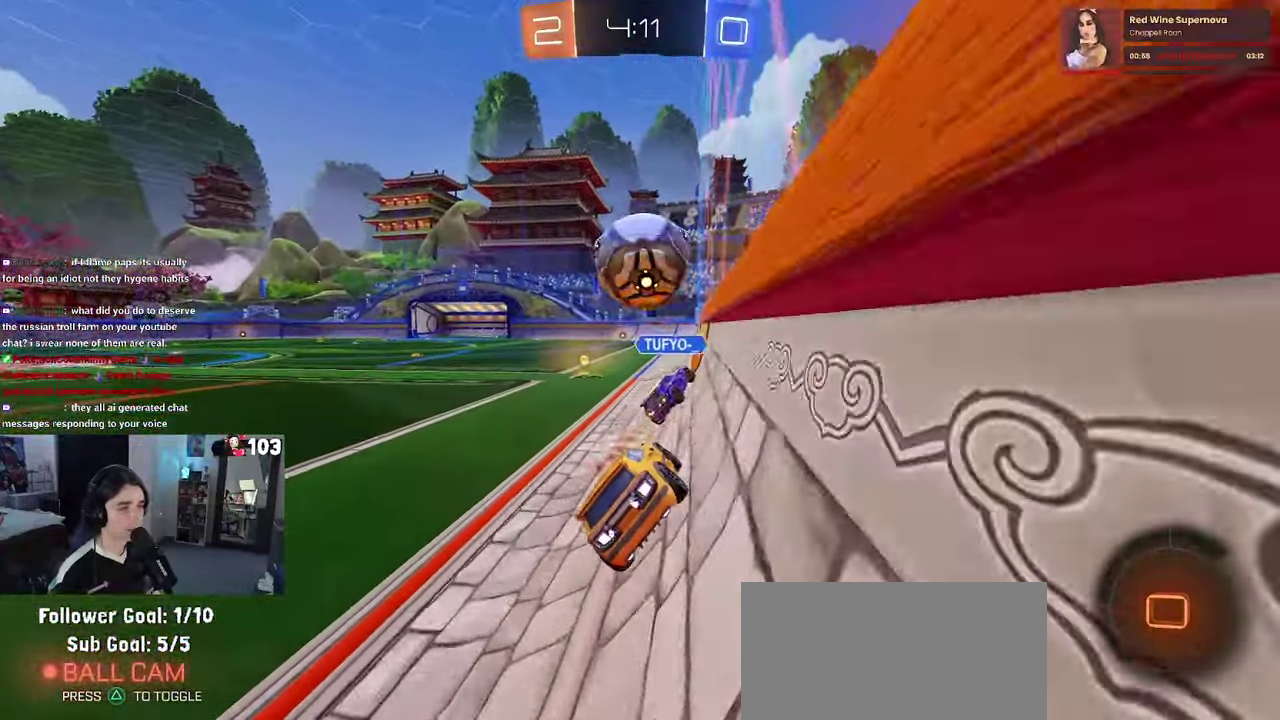
{"buttons": ["R2"], "left_stick": "center", "right_stick": "center", "events": [[183, "CROSS", "down"], [233, "SQUARE", "down"], [233, "left_stick", "up-right"], [267, "CROSS", "up"], [400, "SQUARE", "up"], [400, "left_stick", "center"]]}
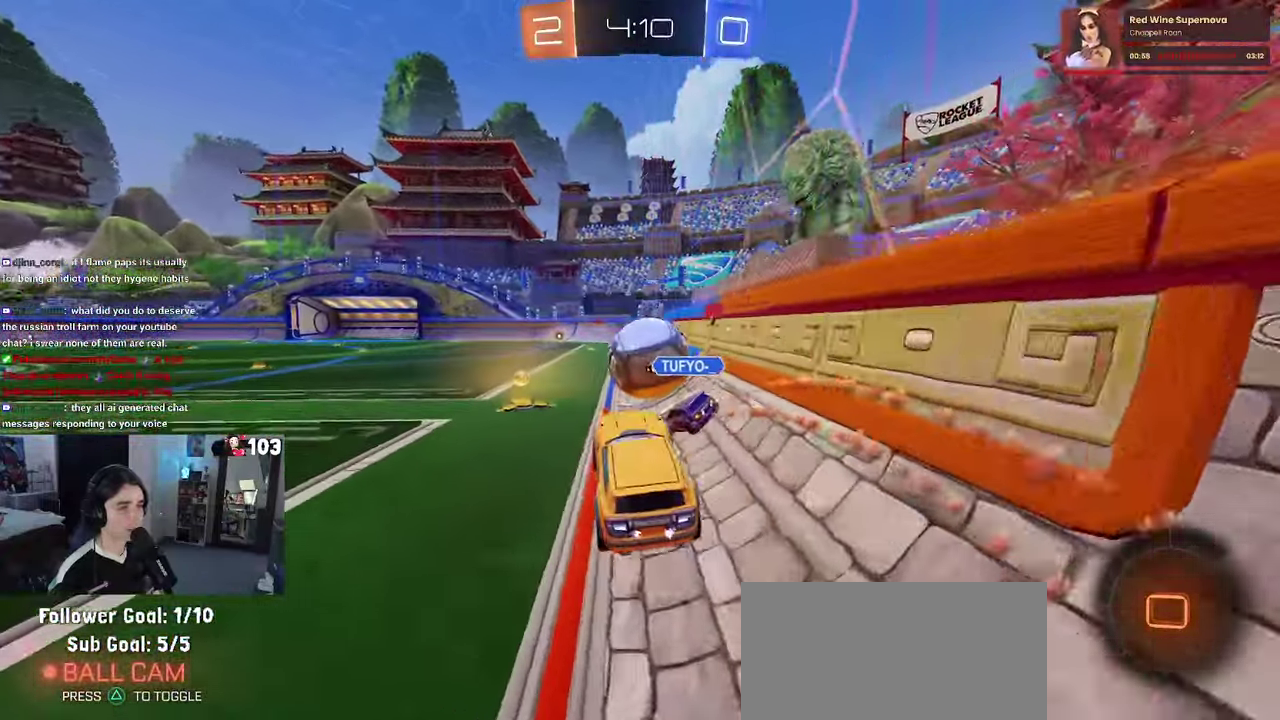
{"buttons": ["CROSS", "R2"], "left_stick": "up", "right_stick": "center", "events": [[350, "left_stick", "up"], [483, "CROSS", "down"]]}
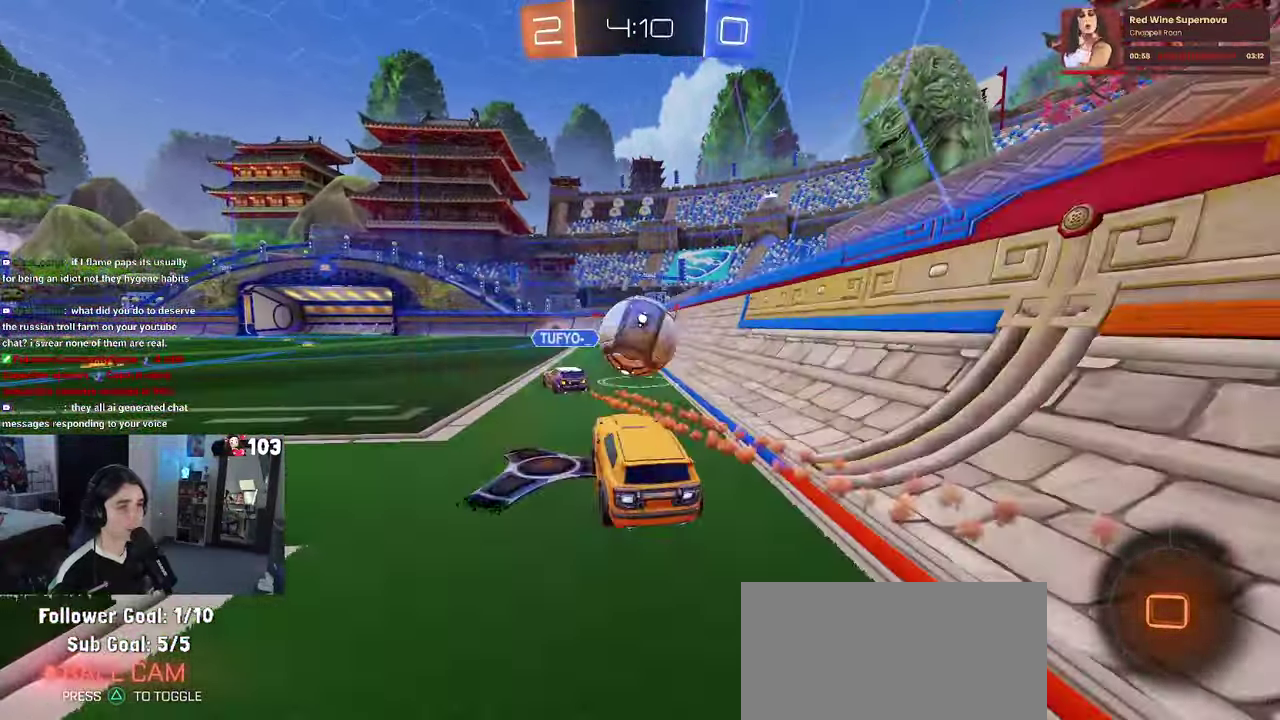
{"buttons": ["R2"], "left_stick": "center", "right_stick": "center", "events": [[100, "CROSS", "up"], [133, "left_stick", "center"]]}
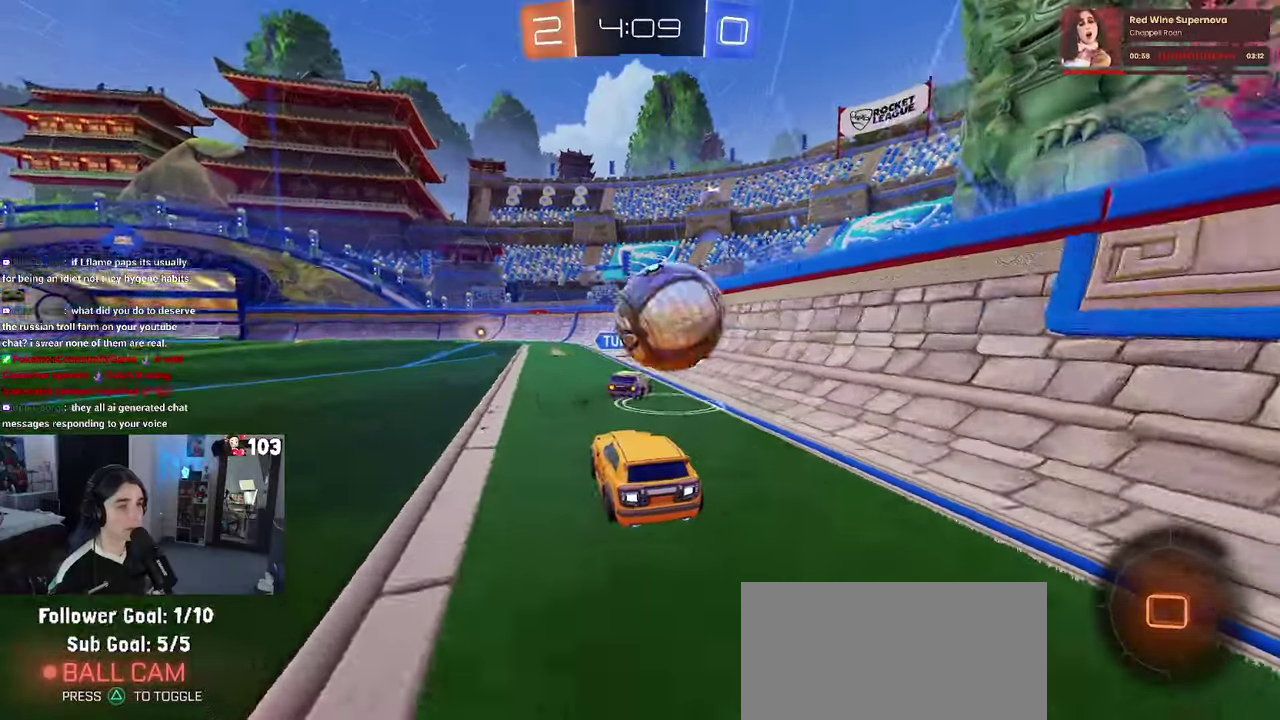
{"buttons": ["R2"], "left_stick": "left", "right_stick": "center", "events": [[34, "left_stick", "right"], [267, "left_stick", "up-right"], [317, "left_stick", "center"], [467, "left_stick", "left"]]}
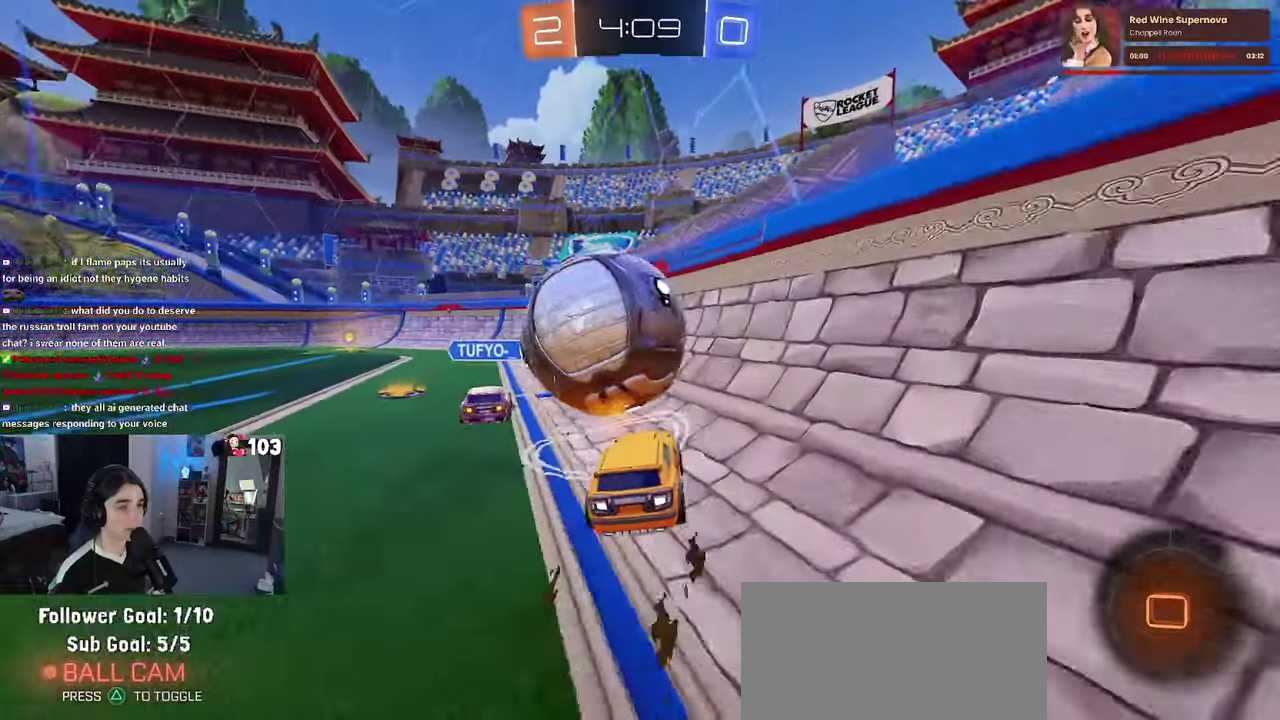
{"buttons": ["R2"], "left_stick": "left", "right_stick": "center", "events": []}
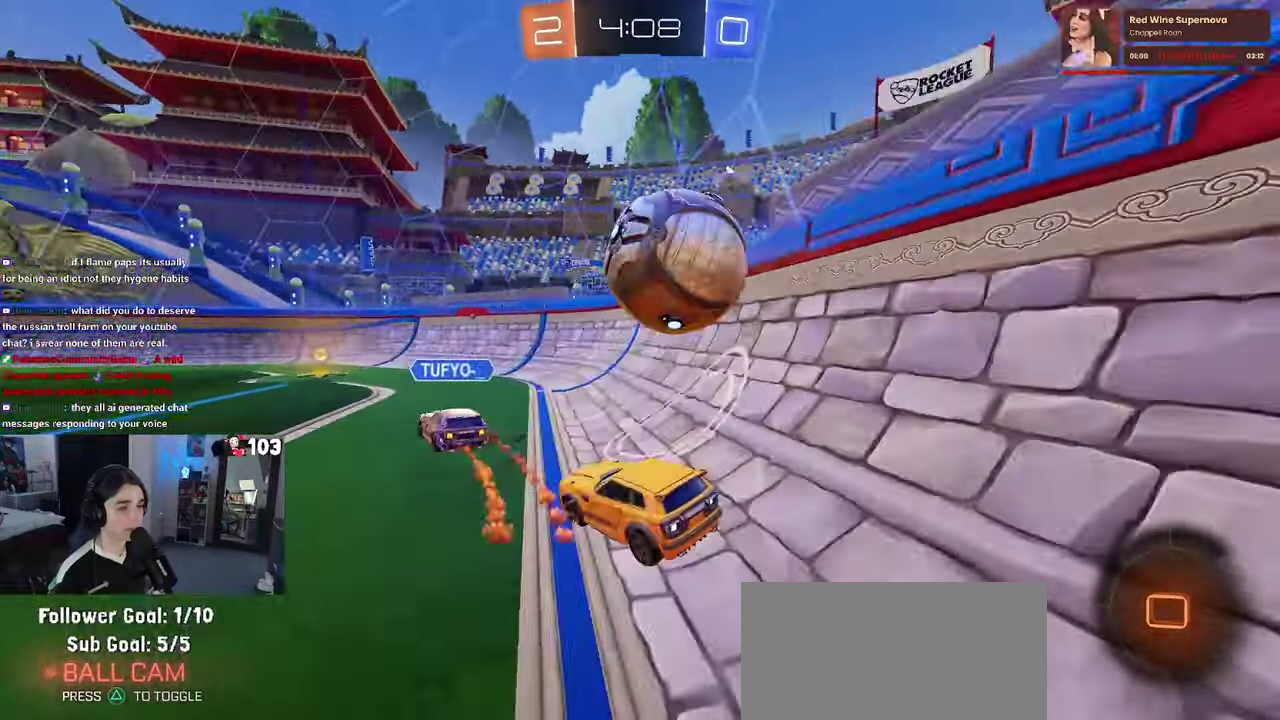
{"buttons": ["R2"], "left_stick": "right", "right_stick": "center", "events": [[17, "left_stick", "center"], [284, "left_stick", "right"]]}
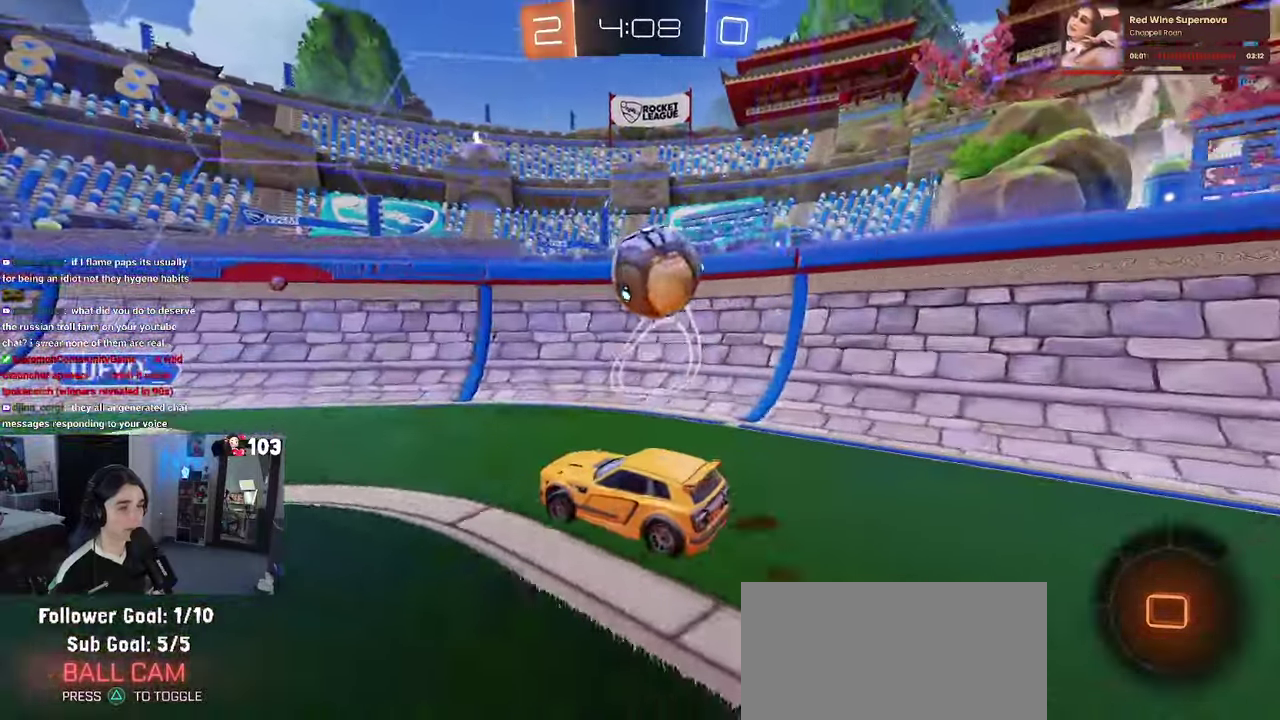
{"buttons": ["R2"], "left_stick": "up-left", "right_stick": "center", "events": [[117, "left_stick", "center"], [467, "left_stick", "up-left"]]}
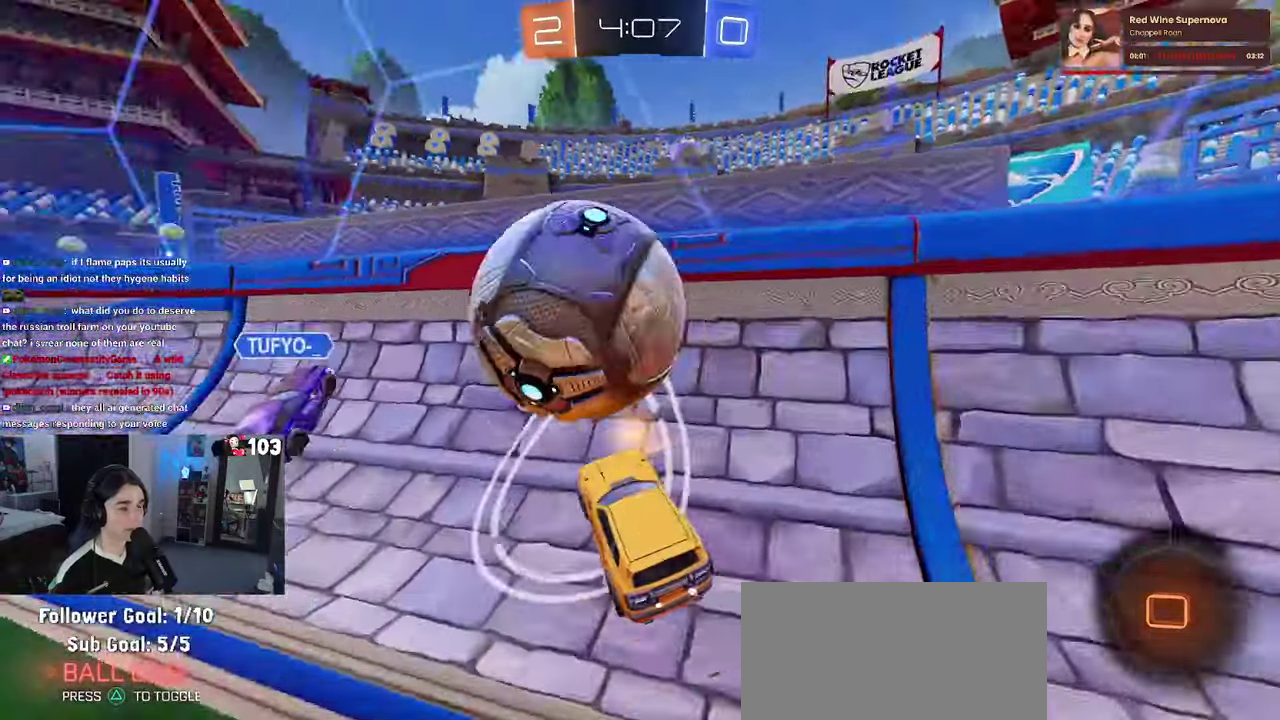
{"buttons": ["R2"], "left_stick": "up-left", "right_stick": "center", "events": [[300, "SQUARE", "down"], [434, "SQUARE", "up"]]}